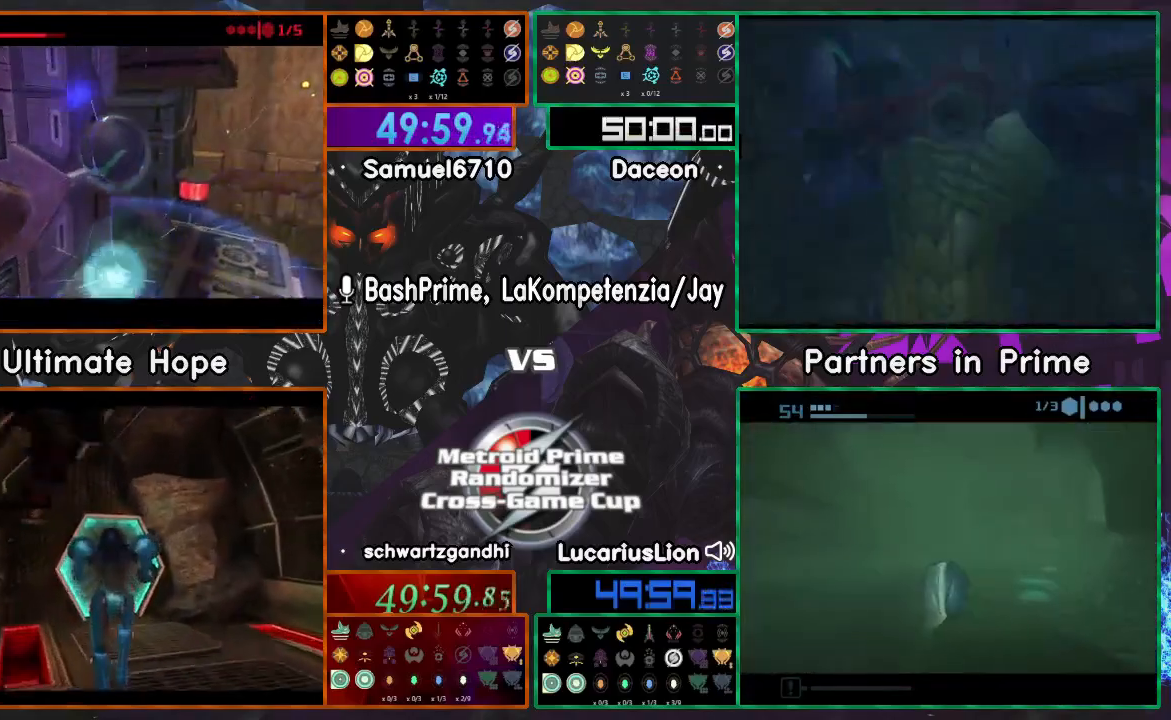
Gameplay with a controller (Nintendo layout); each line is a JSON object with the inputs held at the frame after it. "events" lists button and stick changes between this image and that frame as [ms after this image, input, new state], when the widget could be followed in between. Not read: B L1 L3 R3 Z.
{"buttons": [], "left_stick": "center", "right_stick": "center", "events": []}
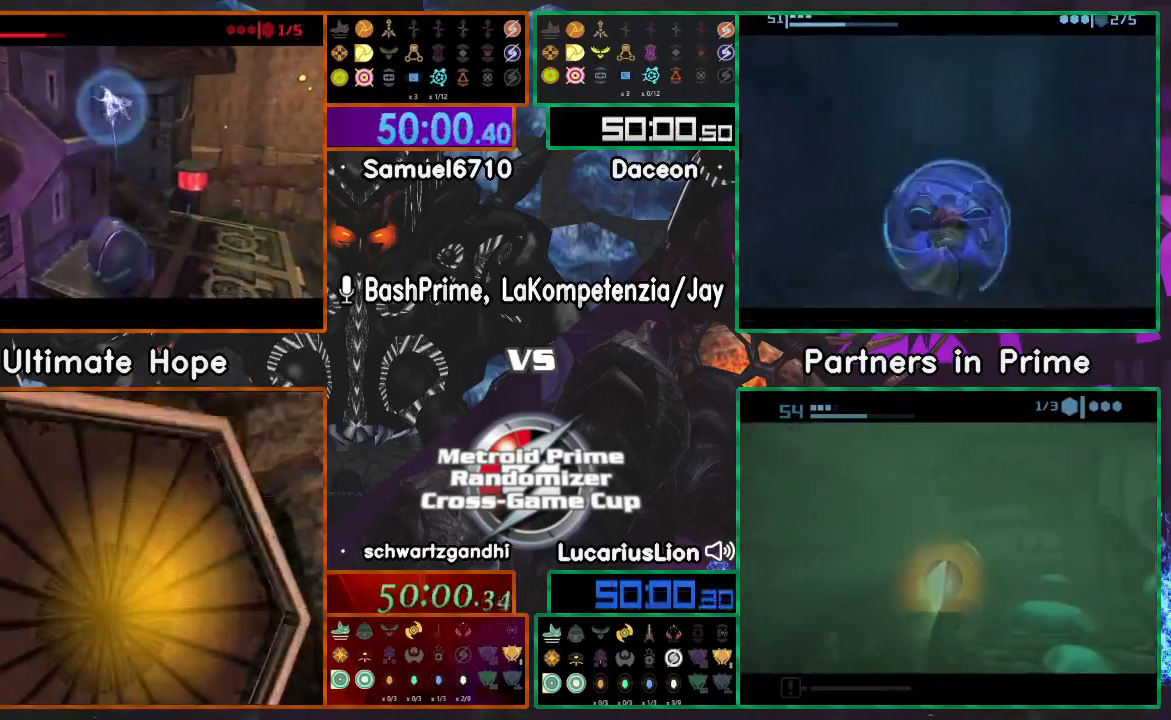
{"buttons": [], "left_stick": "up", "right_stick": "center", "events": [[283, "left_stick", "up"]]}
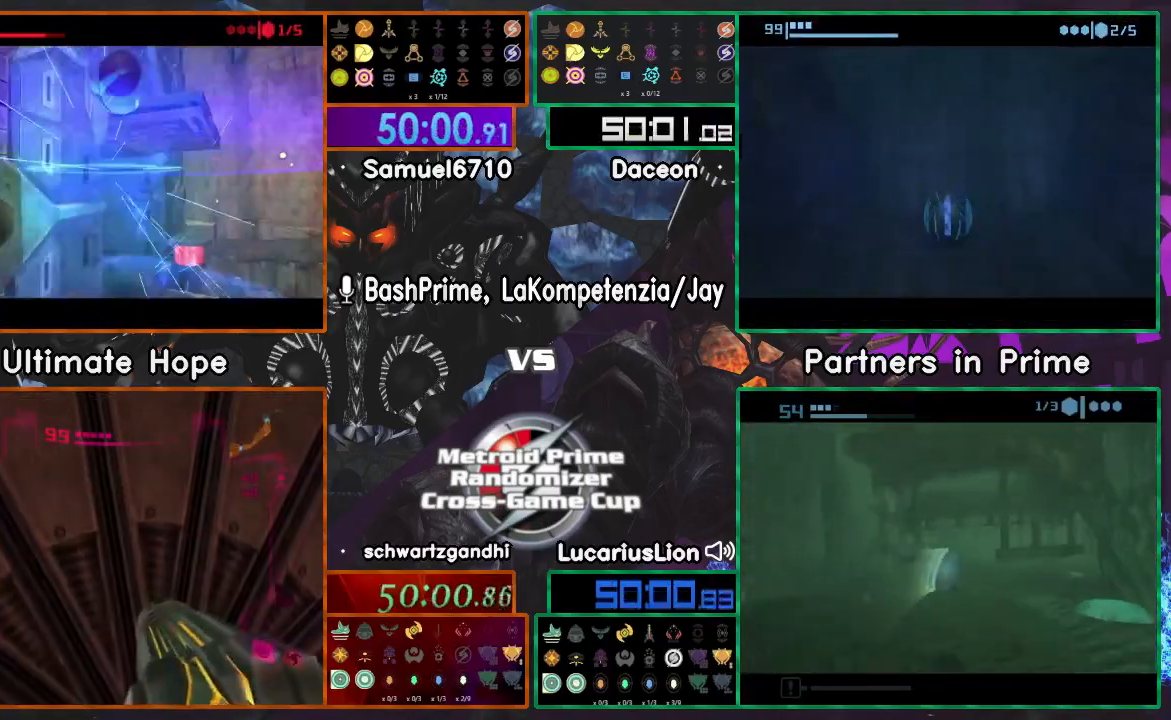
{"buttons": [], "left_stick": "down", "right_stick": "center", "events": [[33, "X", "down"], [117, "X", "up"], [117, "left_stick", "center"], [367, "left_stick", "down"]]}
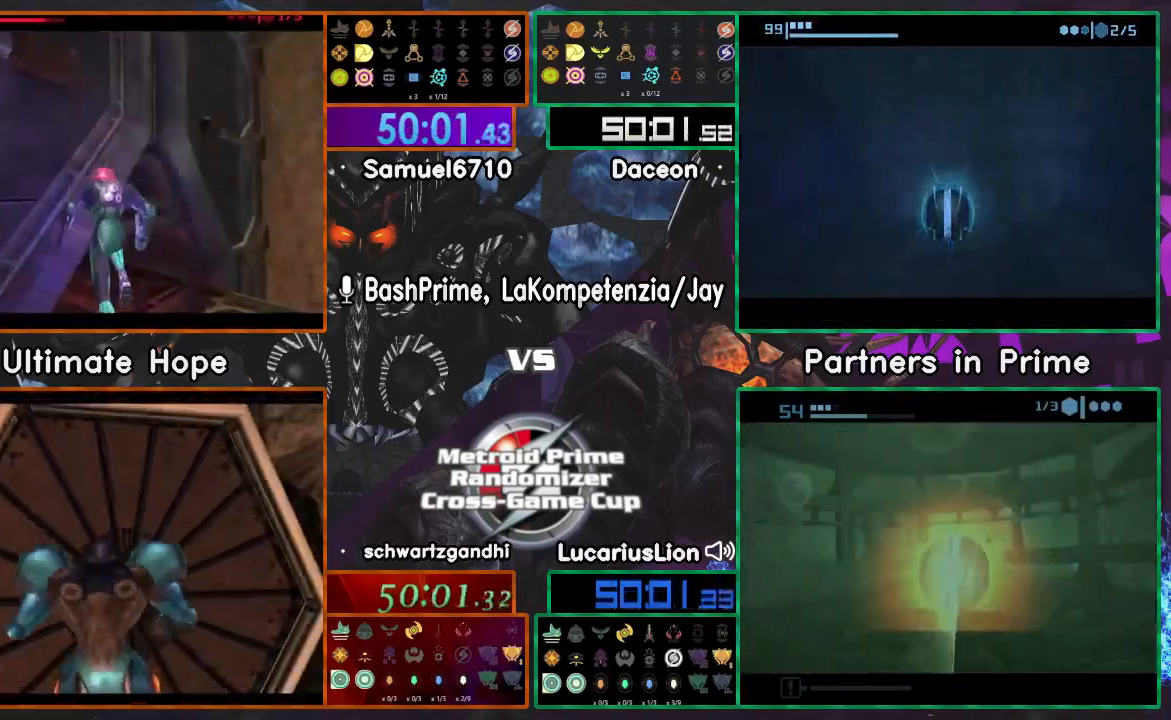
{"buttons": [], "left_stick": "right", "right_stick": "center", "events": [[200, "left_stick", "right"]]}
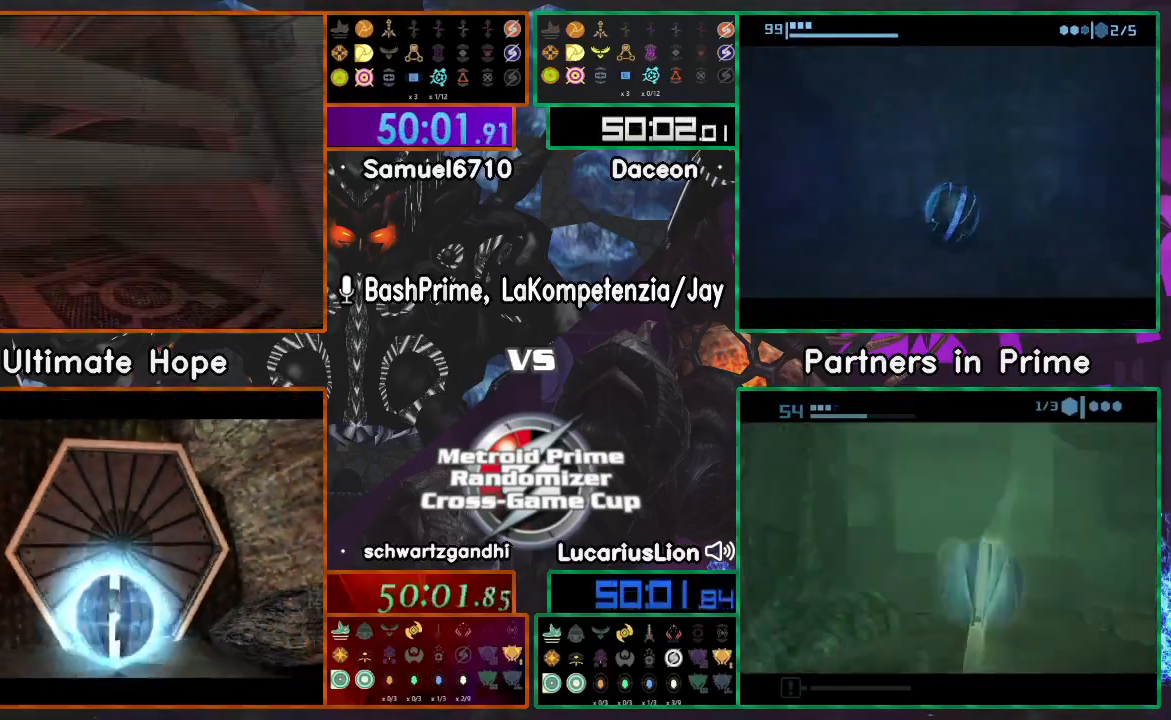
{"buttons": [], "left_stick": "right", "right_stick": "center", "events": [[100, "R1", "down"], [383, "R1", "up"]]}
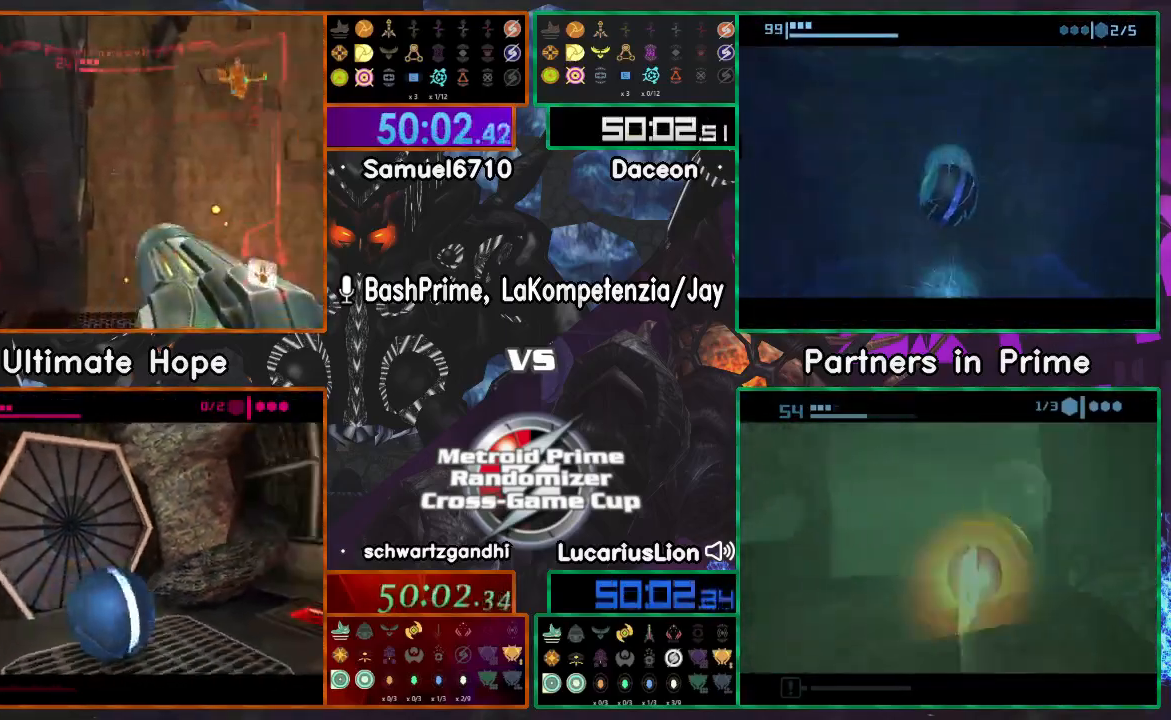
{"buttons": ["R1"], "left_stick": "up", "right_stick": "center", "events": [[317, "R1", "down"], [350, "A", "down"], [350, "DPAD_LEFT", "down"], [433, "A", "up"], [433, "DPAD_LEFT", "up"], [433, "R1", "up"], [433, "left_stick", "up"], [450, "Y", "down"], [500, "R1", "down"], [500, "Y", "up"]]}
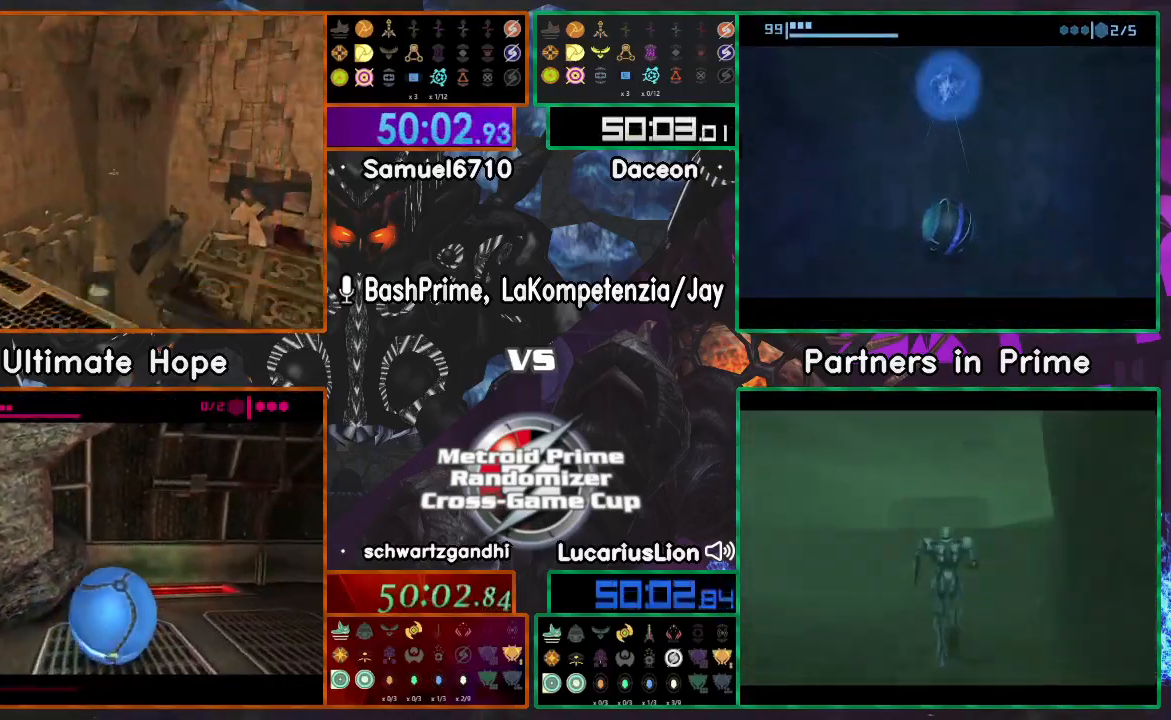
{"buttons": [], "left_stick": "right", "right_stick": "center", "events": [[67, "R1", "up"], [150, "R1", "down"], [217, "A", "down"], [283, "A", "up"], [433, "R1", "up"], [433, "left_stick", "right"]]}
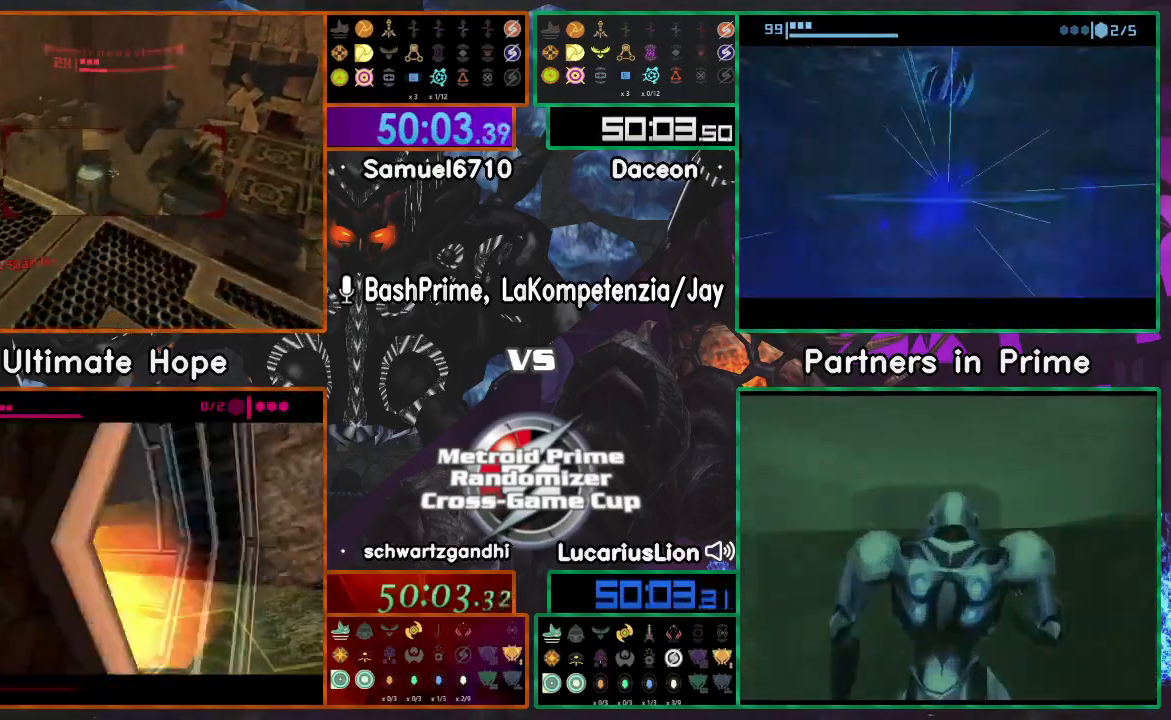
{"buttons": ["R1"], "left_stick": "right", "right_stick": "center", "events": [[100, "Y", "down"], [167, "Y", "up"], [167, "left_stick", "center"], [200, "R1", "down"], [267, "left_stick", "right"]]}
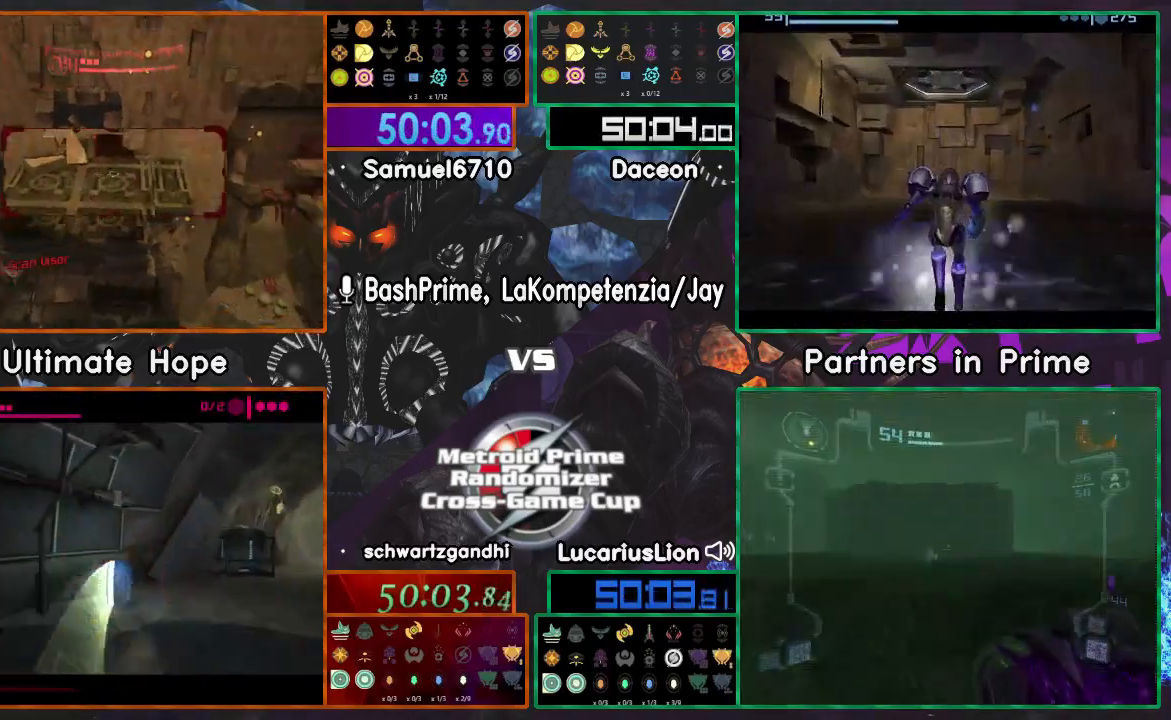
{"buttons": ["R1"], "left_stick": "up", "right_stick": "center", "events": [[267, "left_stick", "up"]]}
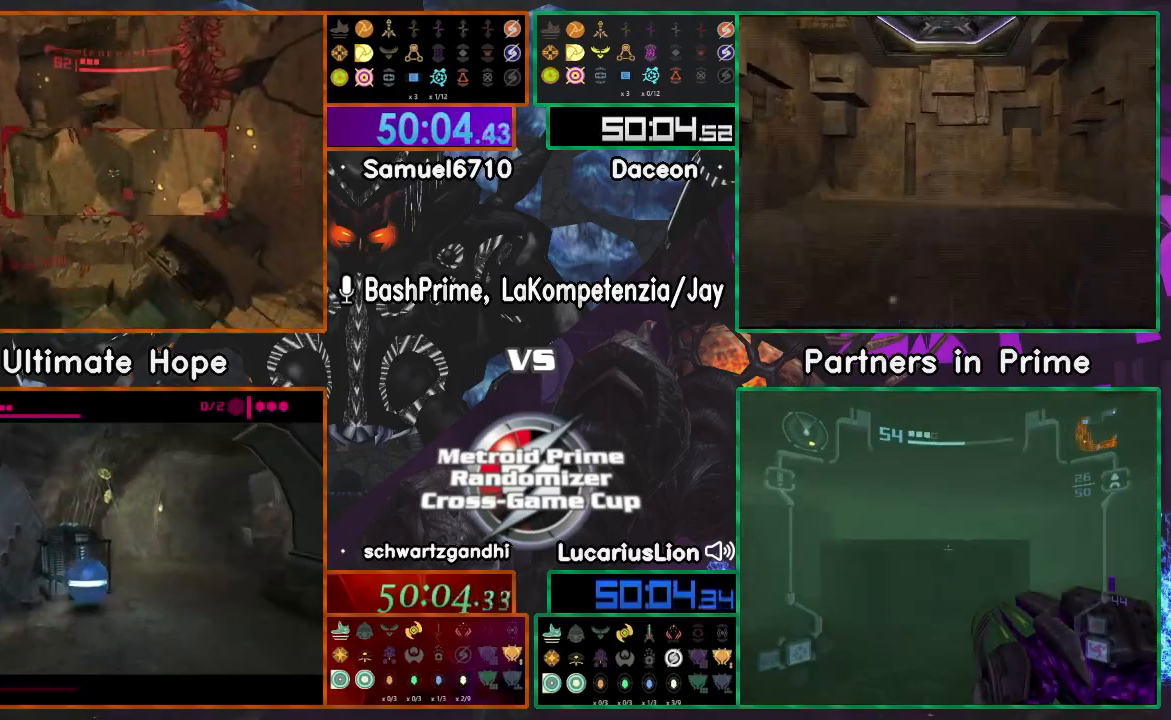
{"buttons": [], "left_stick": "center", "right_stick": "center", "events": [[267, "R1", "up"], [300, "left_stick", "center"], [400, "left_stick", "up"], [500, "left_stick", "center"]]}
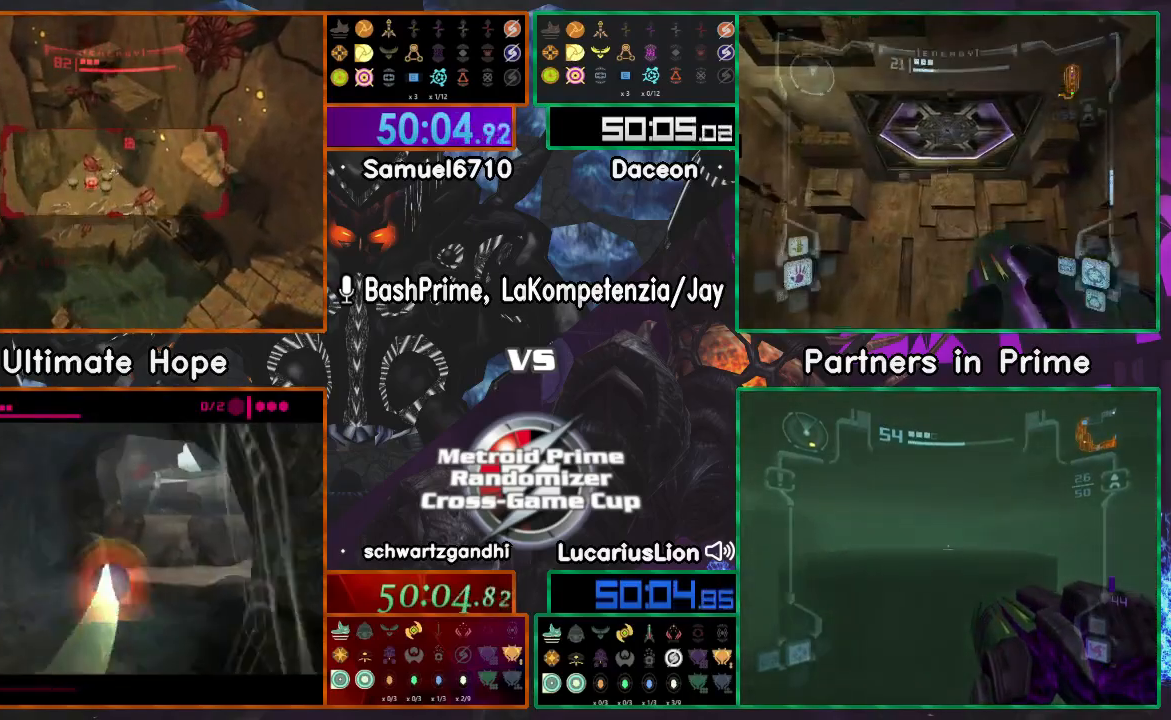
{"buttons": ["R1"], "left_stick": "left", "right_stick": "center", "events": [[350, "left_stick", "left"], [417, "R1", "down"]]}
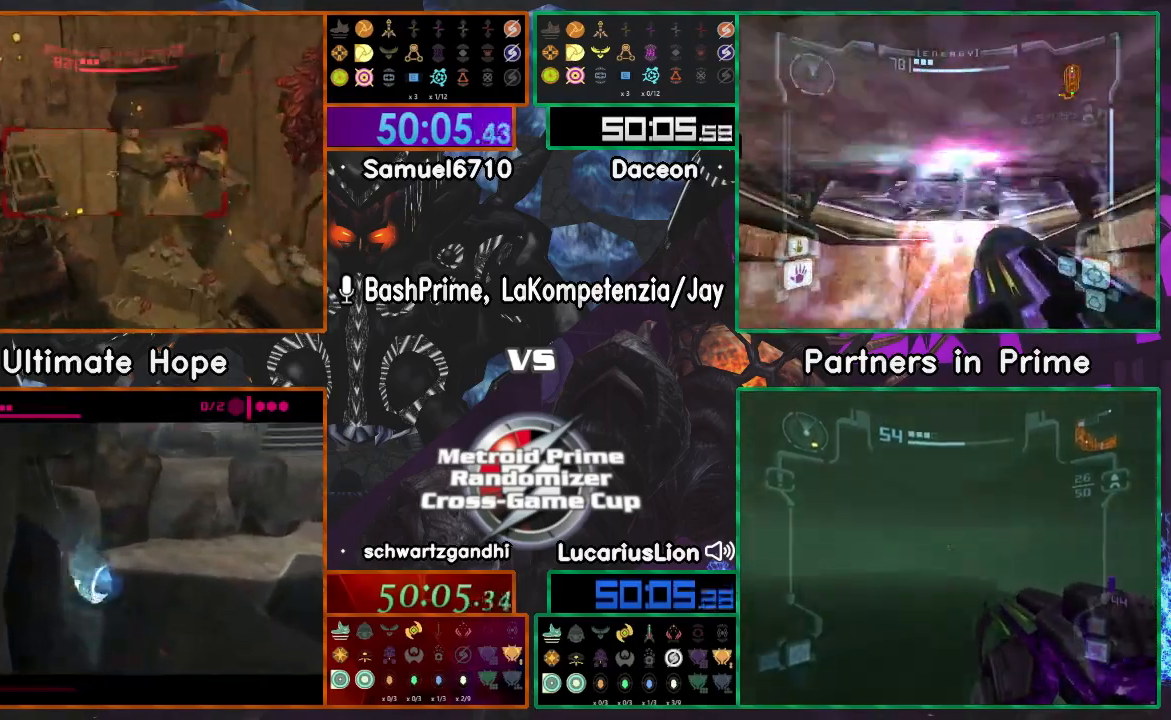
{"buttons": ["R1"], "left_stick": "up", "right_stick": "center", "events": [[117, "R1", "up"], [167, "R1", "down"], [300, "R1", "up"], [400, "left_stick", "up"], [417, "R1", "down"]]}
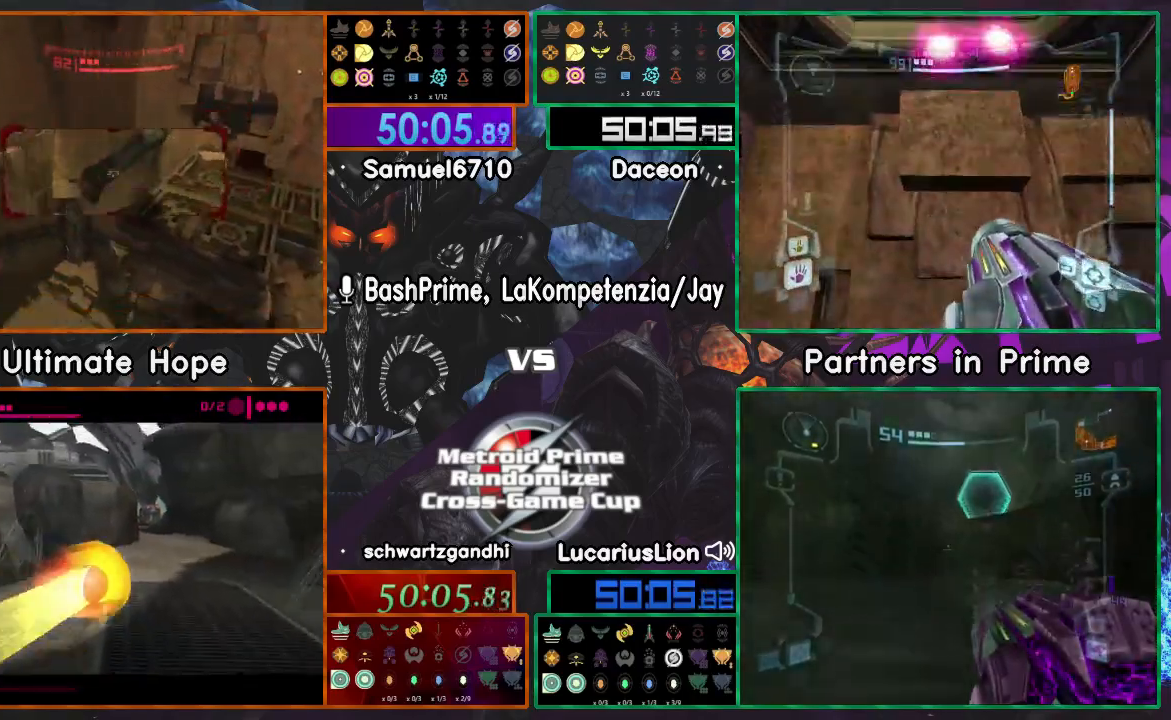
{"buttons": [], "left_stick": "right", "right_stick": "center", "events": [[167, "R1", "up"], [400, "left_stick", "right"]]}
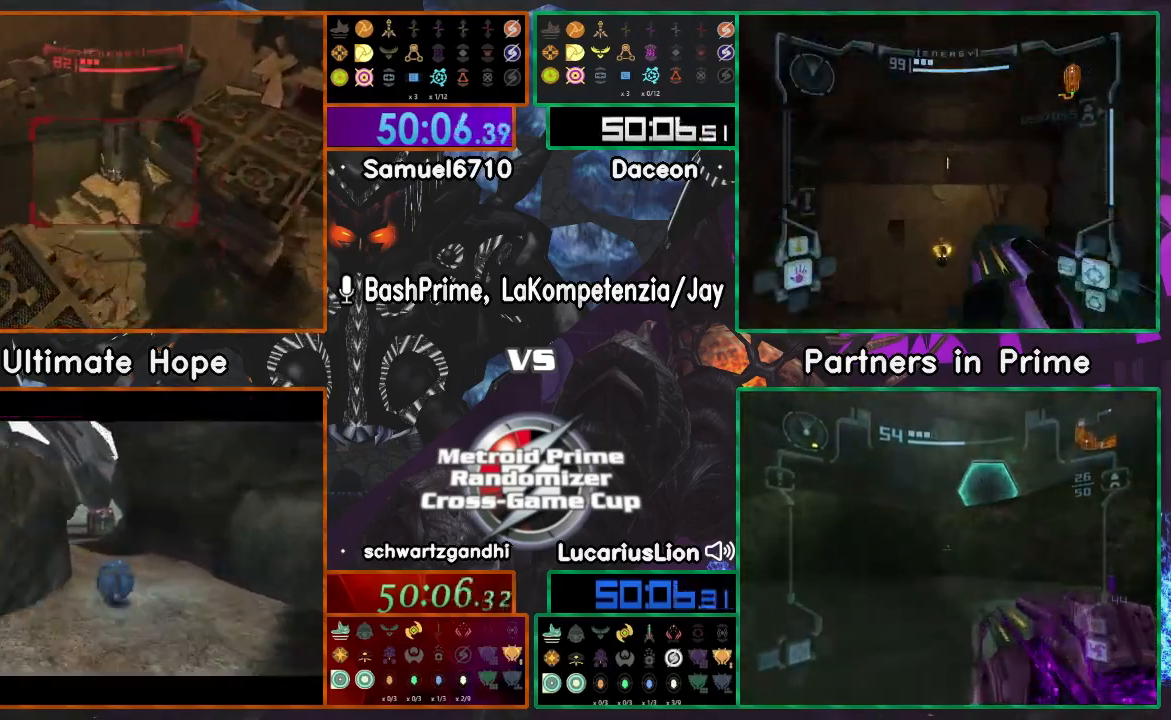
{"buttons": [], "left_stick": "up", "right_stick": "center"}
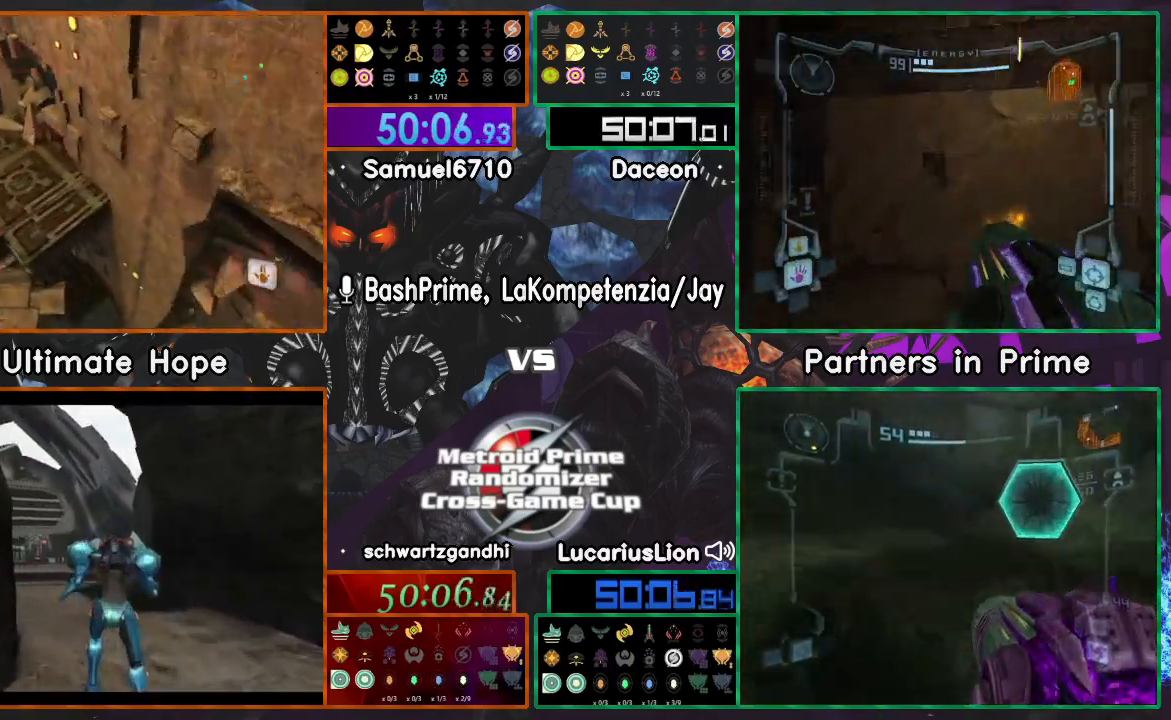
{"buttons": [], "left_stick": "up-right", "right_stick": "center", "events": [[17, "Y", "down"], [67, "left_stick", "right"], [133, "Y", "up"], [217, "left_stick", "up-right"]]}
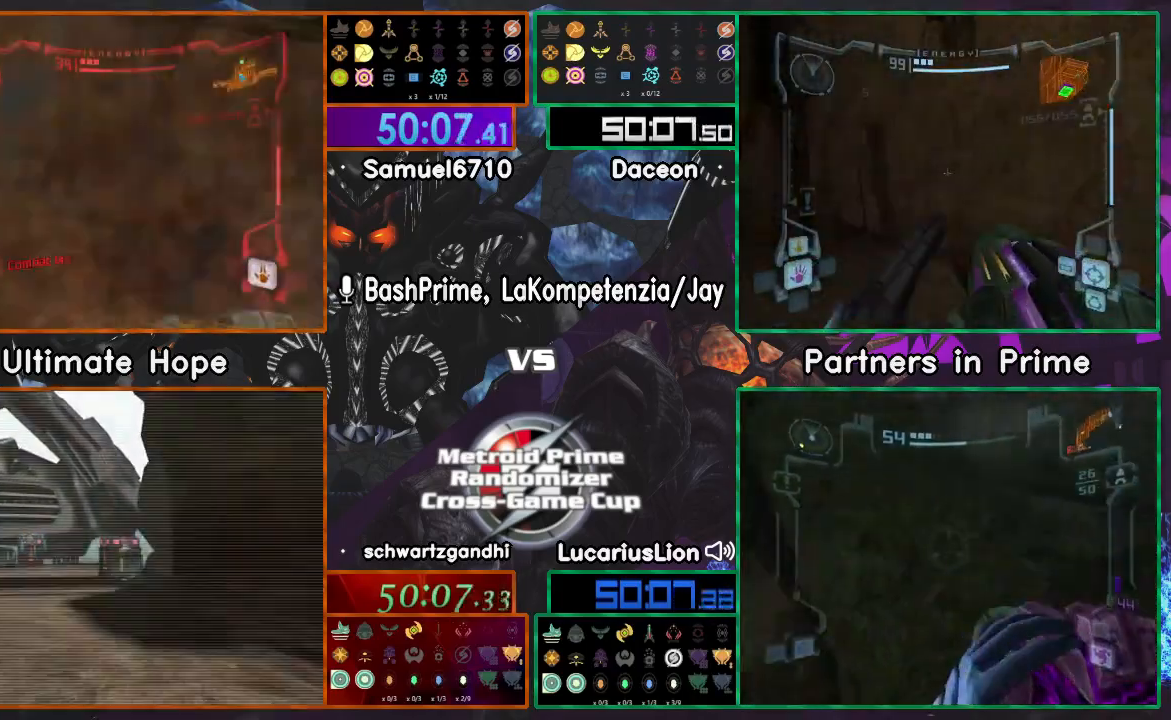
{"buttons": [], "left_stick": "right", "right_stick": "center", "events": [[67, "left_stick", "right"]]}
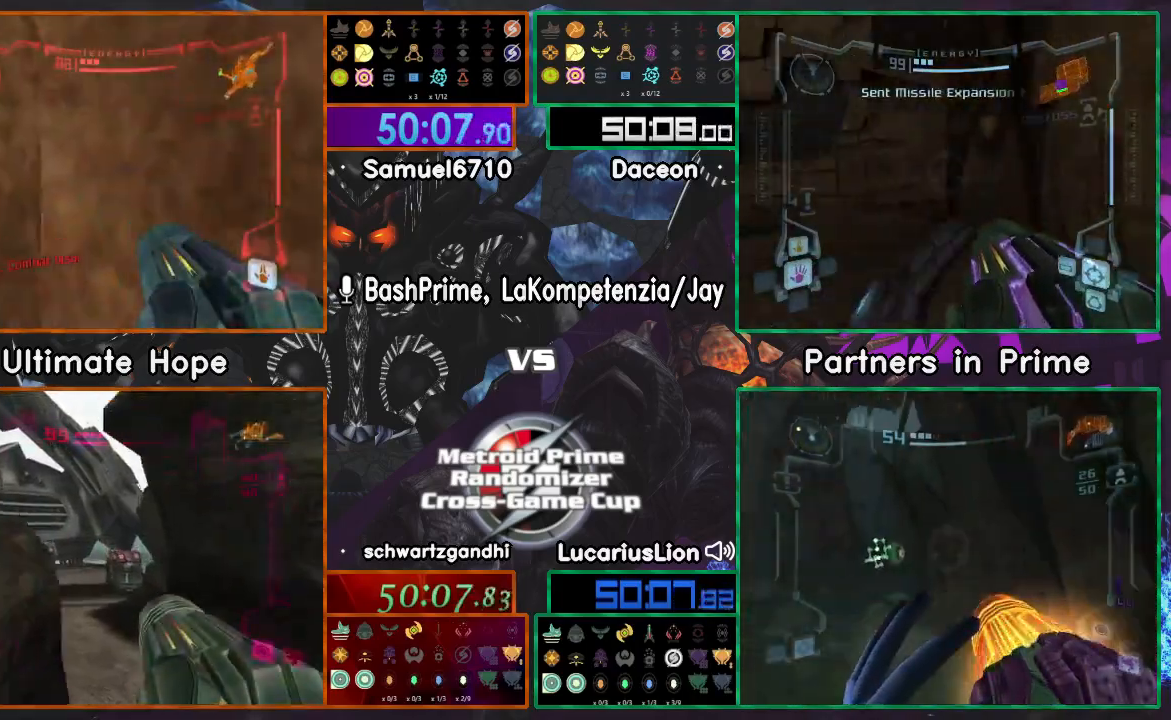
{"buttons": [], "left_stick": "center", "right_stick": "center", "events": [[133, "left_stick", "up-right"], [233, "left_stick", "up"], [417, "left_stick", "center"]]}
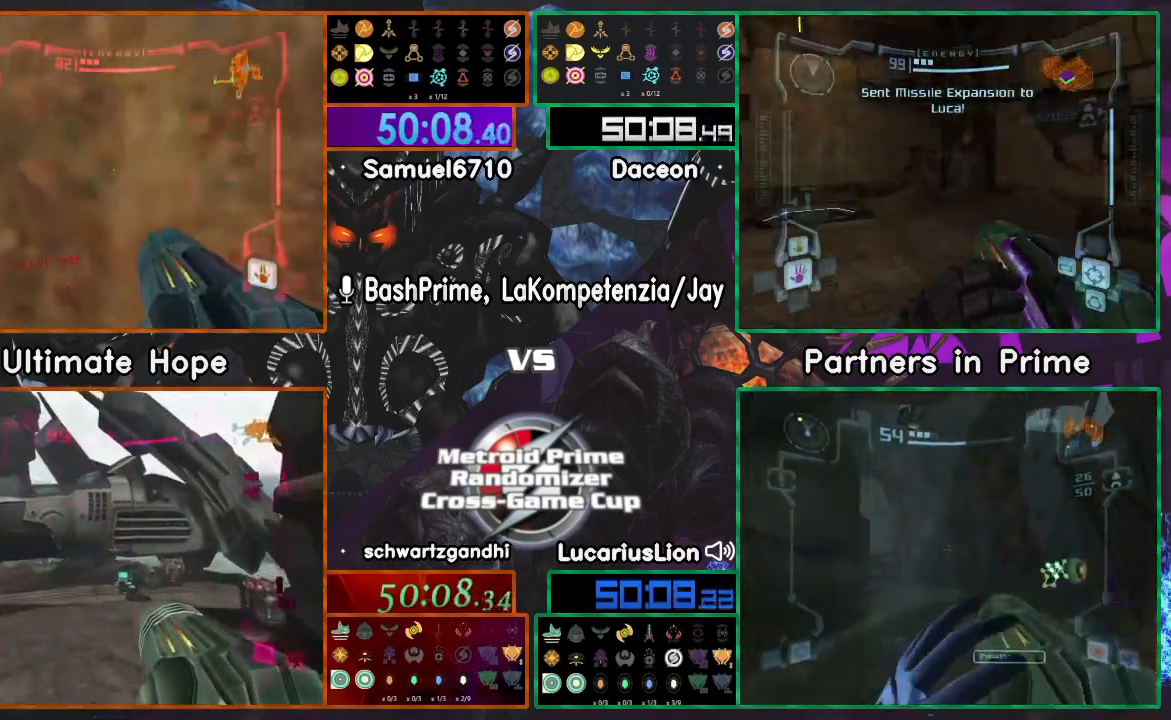
{"buttons": [], "left_stick": "center", "right_stick": "center"}
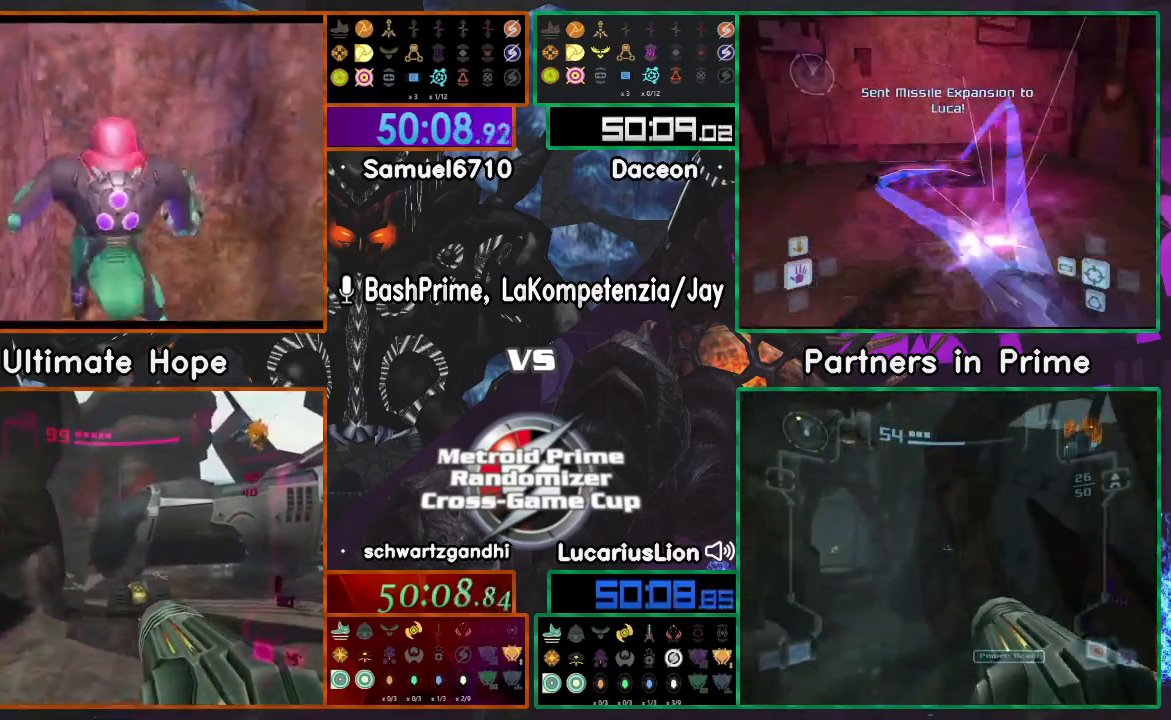
{"buttons": [], "left_stick": "center", "right_stick": "center", "events": []}
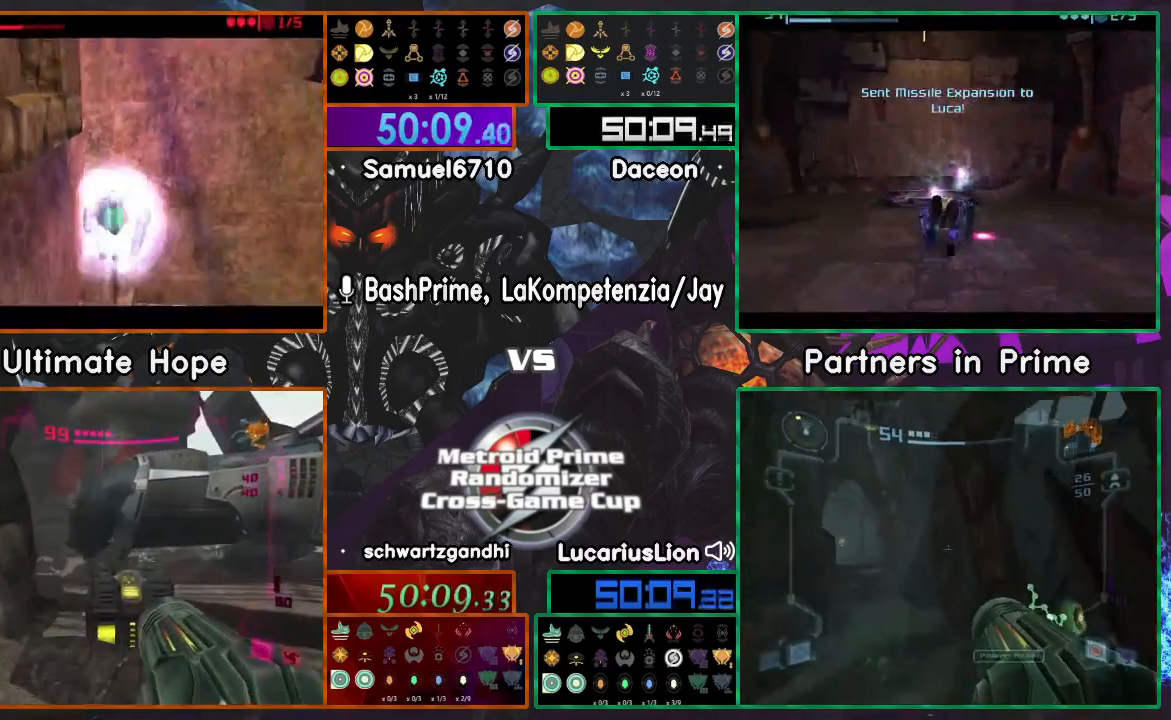
{"buttons": ["X"], "left_stick": "center", "right_stick": "center", "events": [[300, "A", "down"], [350, "X", "down"], [483, "A", "up"]]}
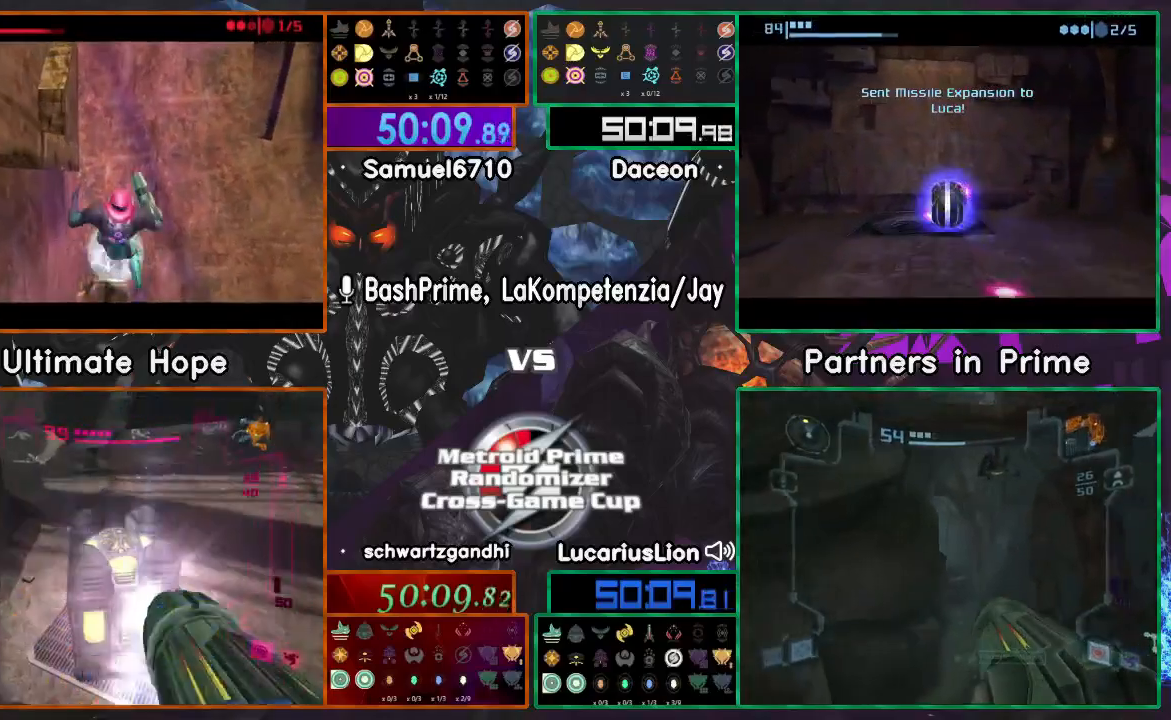
{"buttons": [], "left_stick": "up", "right_stick": "center", "events": [[17, "X", "up"], [183, "left_stick", "up"]]}